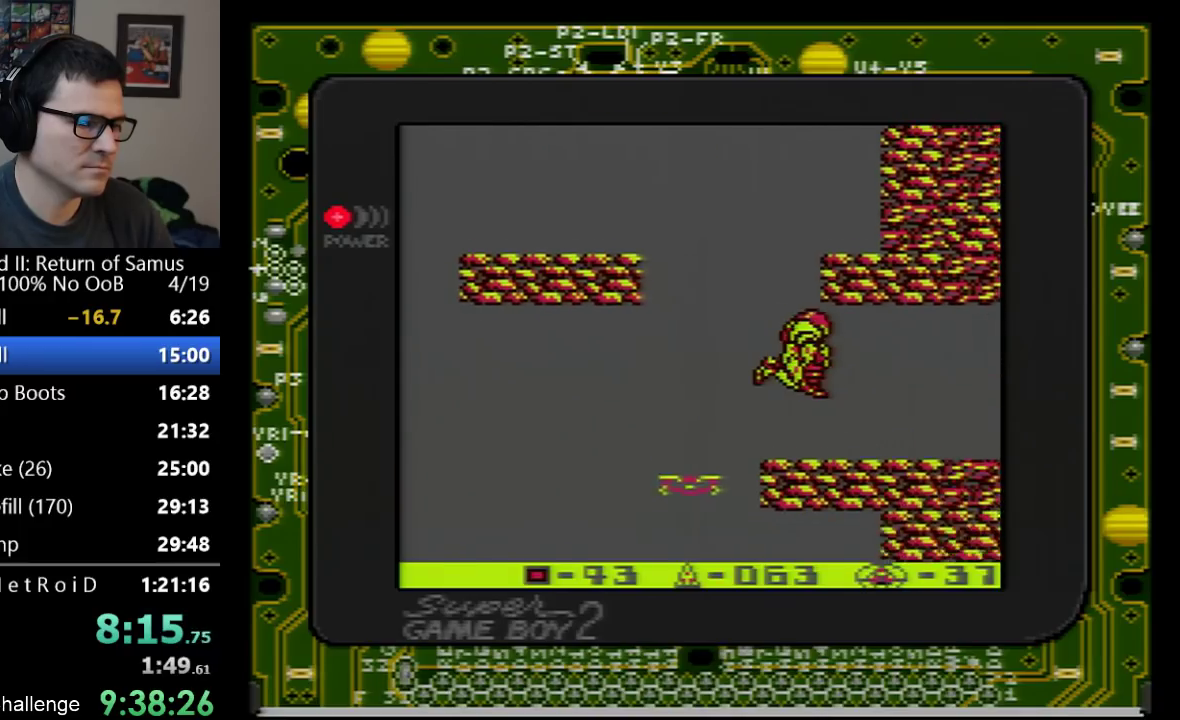
Gameplay with a controller (Nintendo layout); each line is a JSON object with the inputs held at the frame after it. "events" lists button and stick changes between this image and that frame as [ms after this image, input, new state], when the widget could be followed in between. Not read: L3 R3 SELECT.
{"buttons": ["DPAD_RIGHT"], "events": [[83, "DPAD_DOWN", "up"]]}
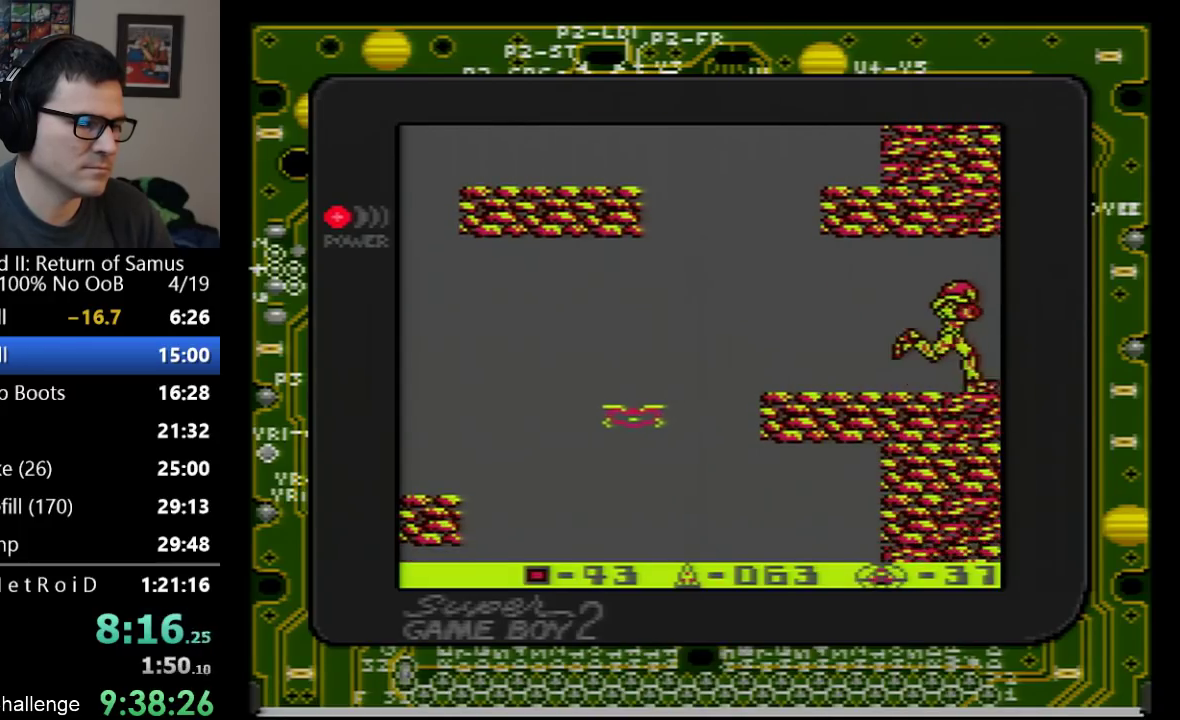
{"buttons": ["DPAD_RIGHT"], "events": []}
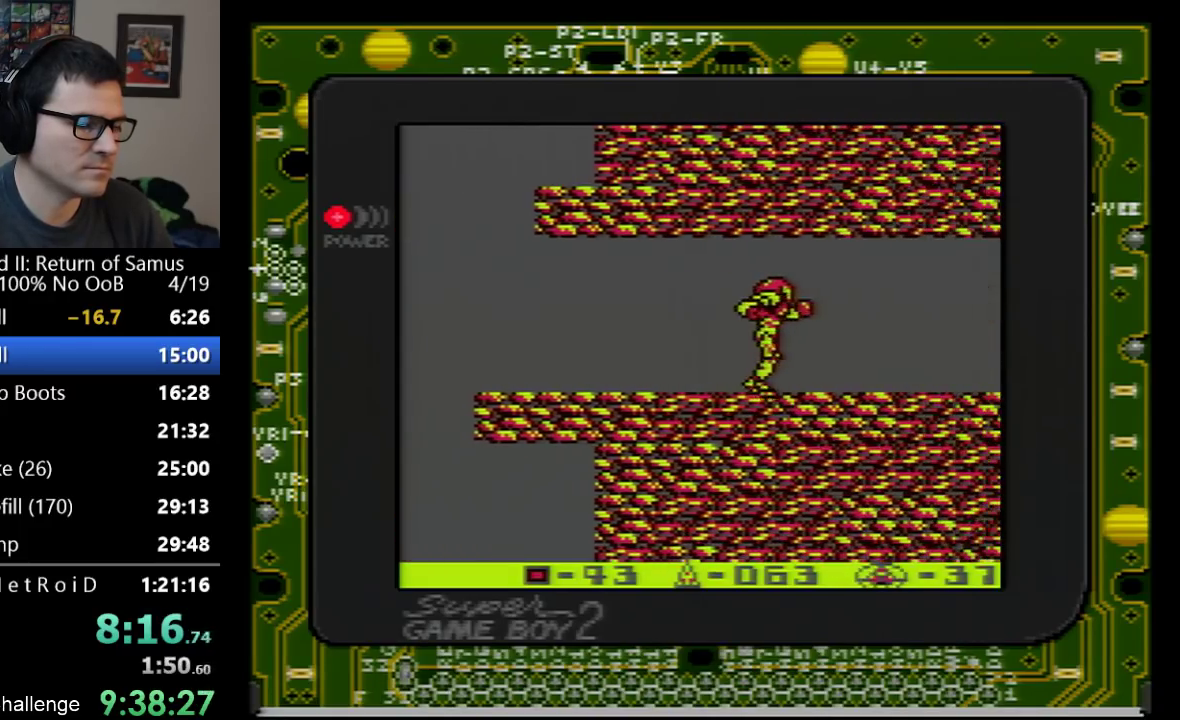
{"buttons": ["DPAD_DOWN"], "events": [[483, "DPAD_DOWN", "down"], [483, "DPAD_RIGHT", "up"]]}
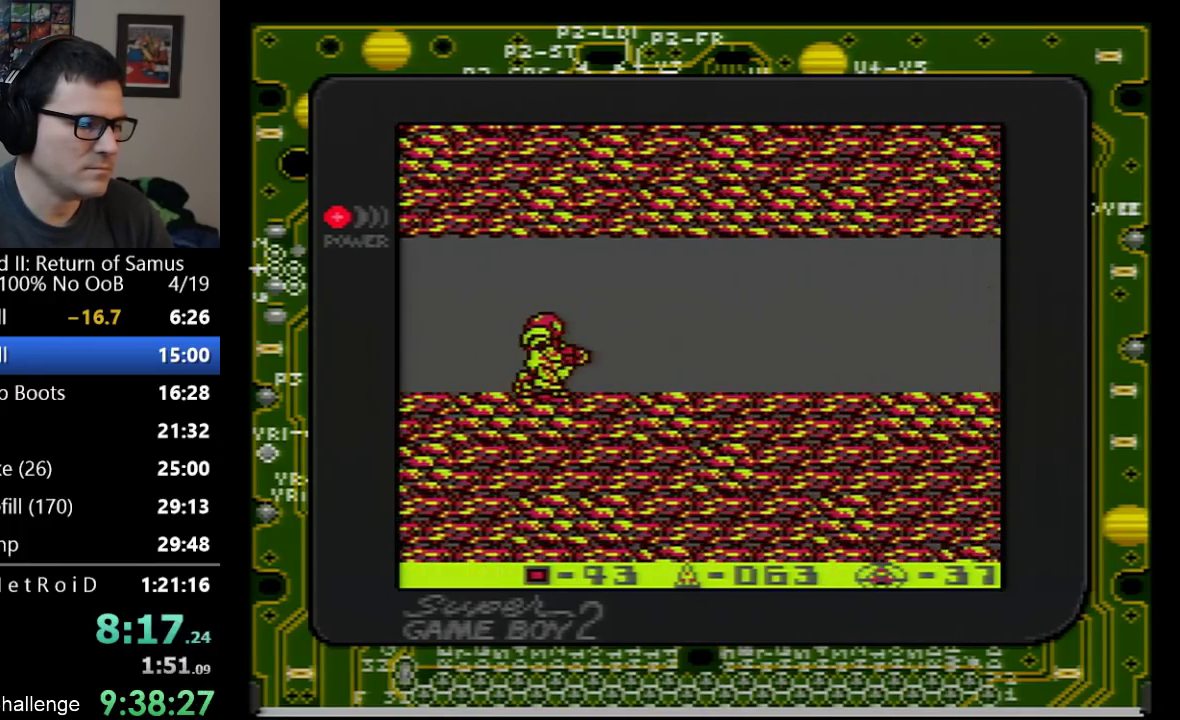
{"buttons": ["DPAD_RIGHT"], "events": [[100, "DPAD_DOWN", "up"], [167, "DPAD_DOWN", "down"], [267, "DPAD_DOWN", "up"], [267, "DPAD_RIGHT", "down"]]}
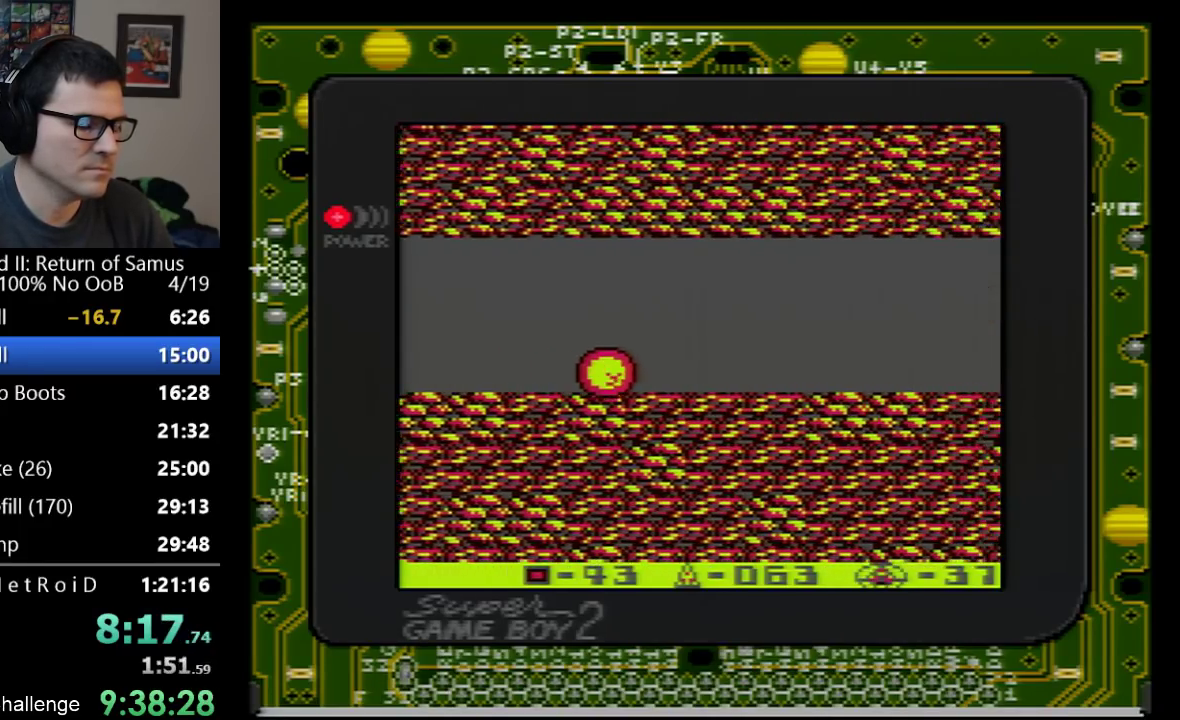
{"buttons": ["DPAD_RIGHT"], "events": []}
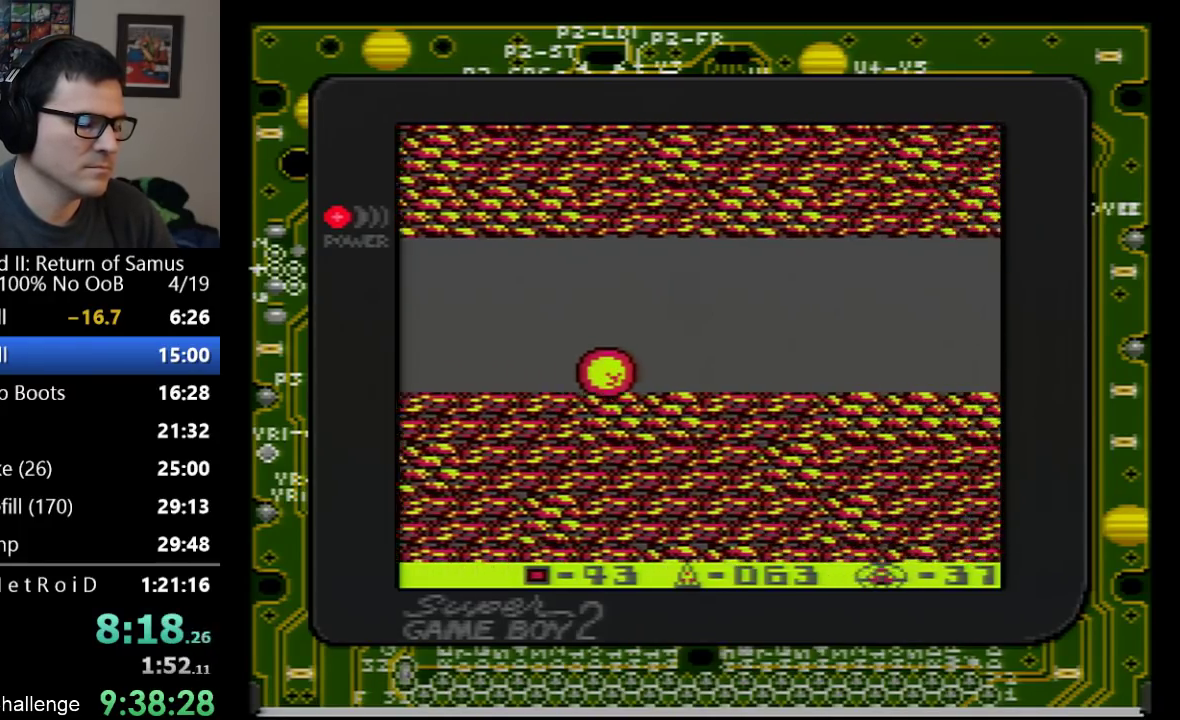
{"buttons": ["DPAD_RIGHT"], "events": []}
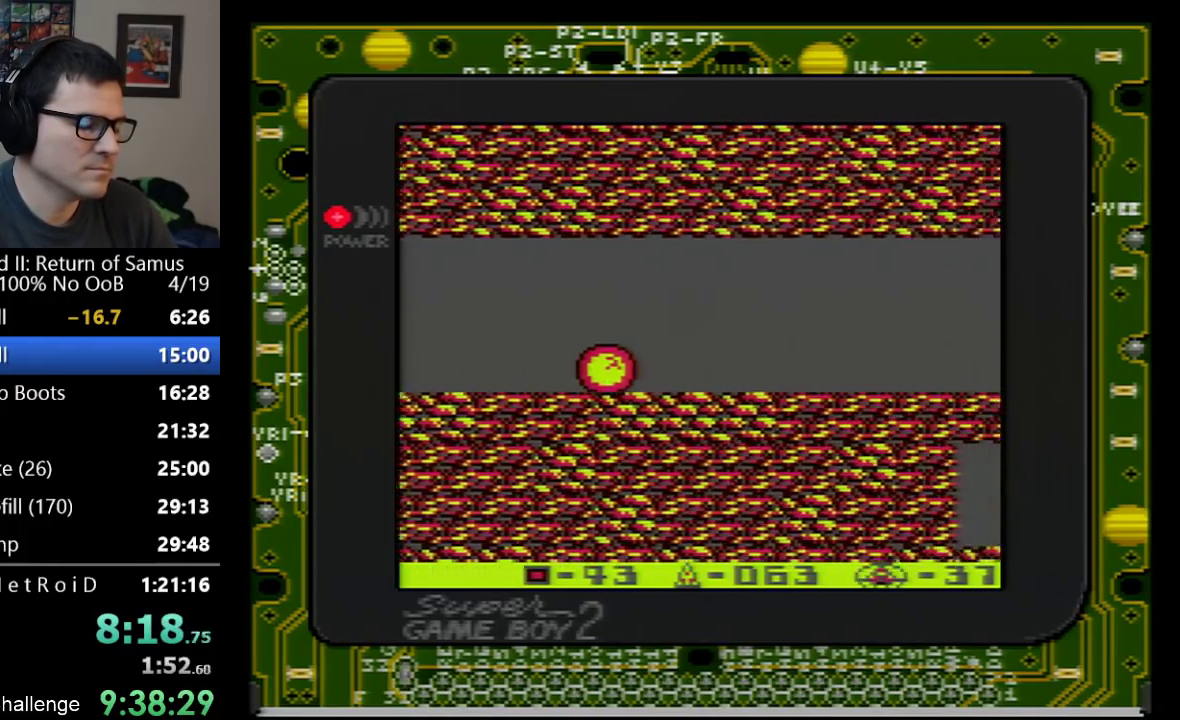
{"buttons": ["DPAD_RIGHT"], "events": []}
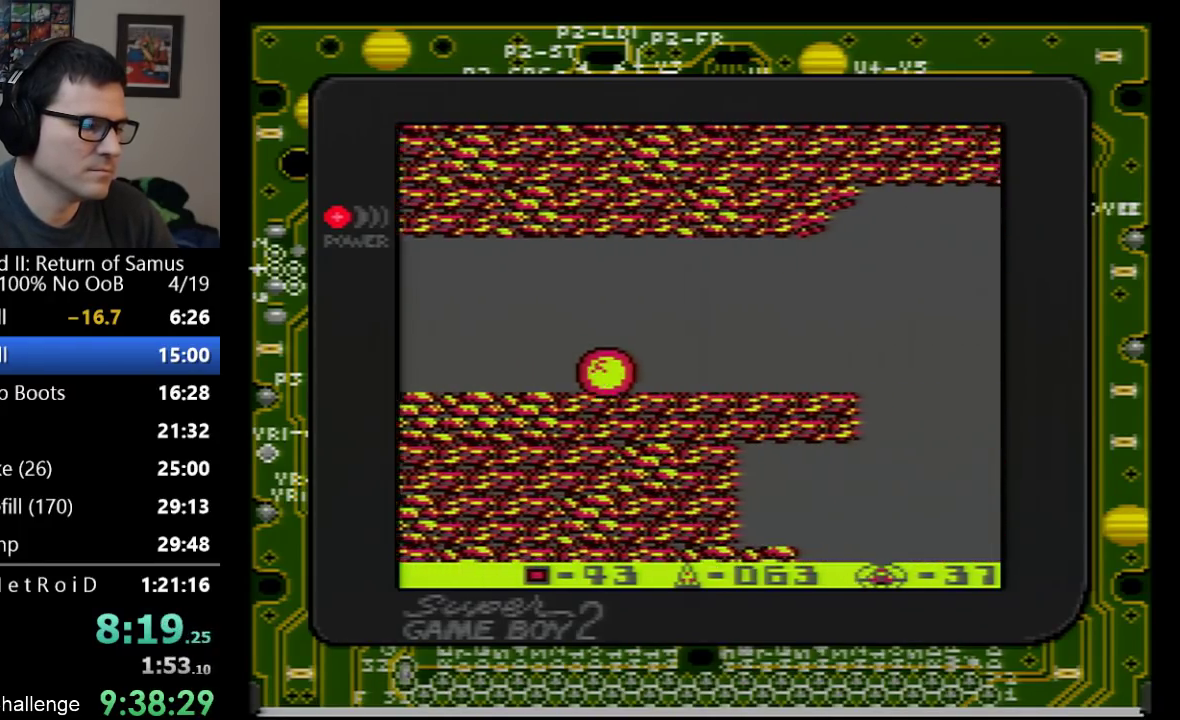
{"buttons": ["DPAD_RIGHT"], "events": []}
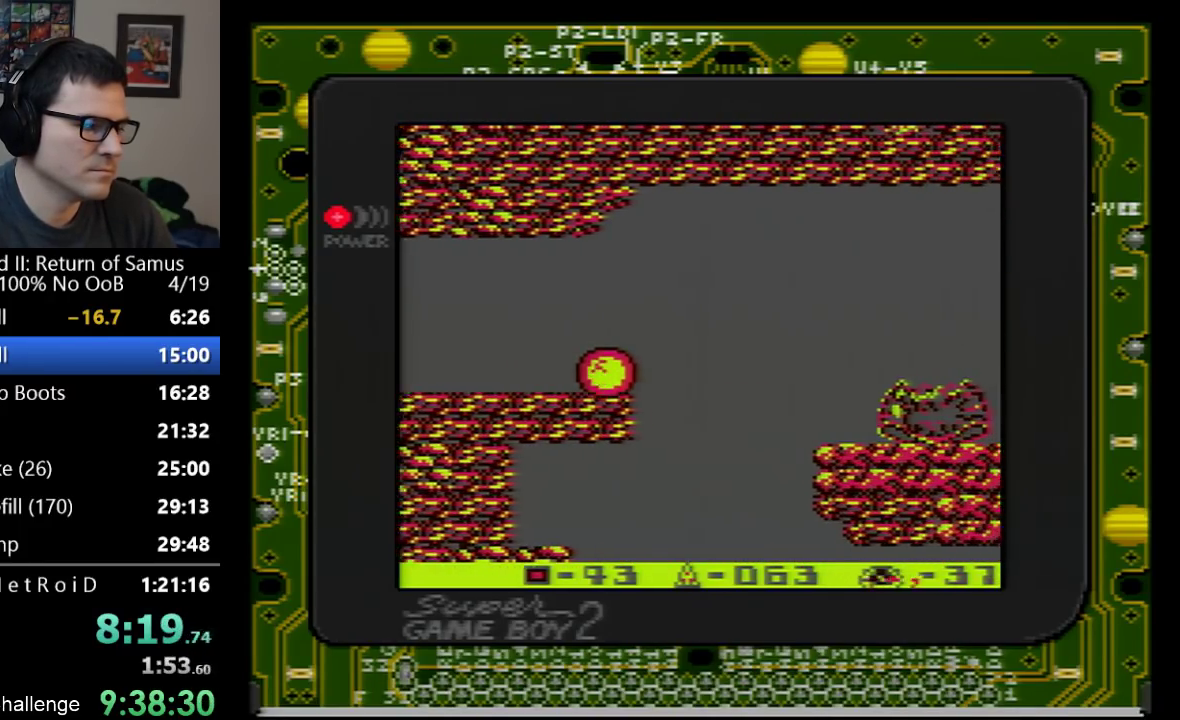
{"buttons": ["DPAD_RIGHT"], "events": []}
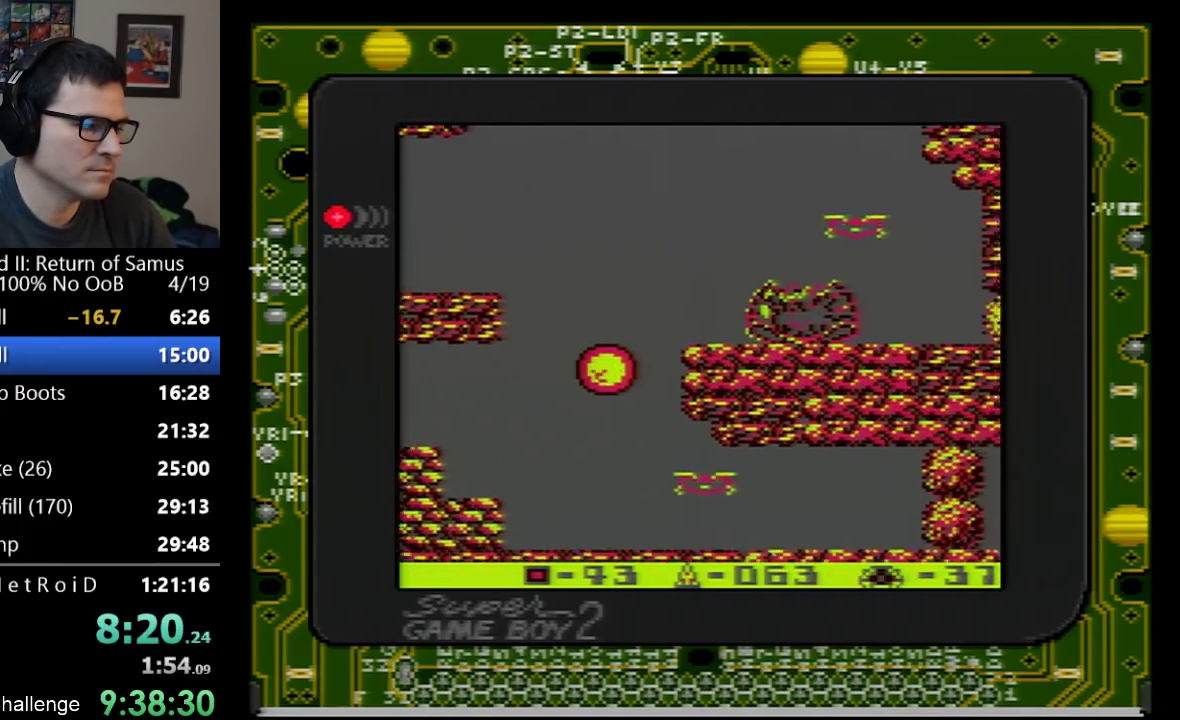
{"buttons": ["DPAD_RIGHT"], "events": [[100, "DPAD_LEFT", "down"], [100, "DPAD_RIGHT", "up"], [233, "DPAD_LEFT", "up"], [250, "DPAD_RIGHT", "down"]]}
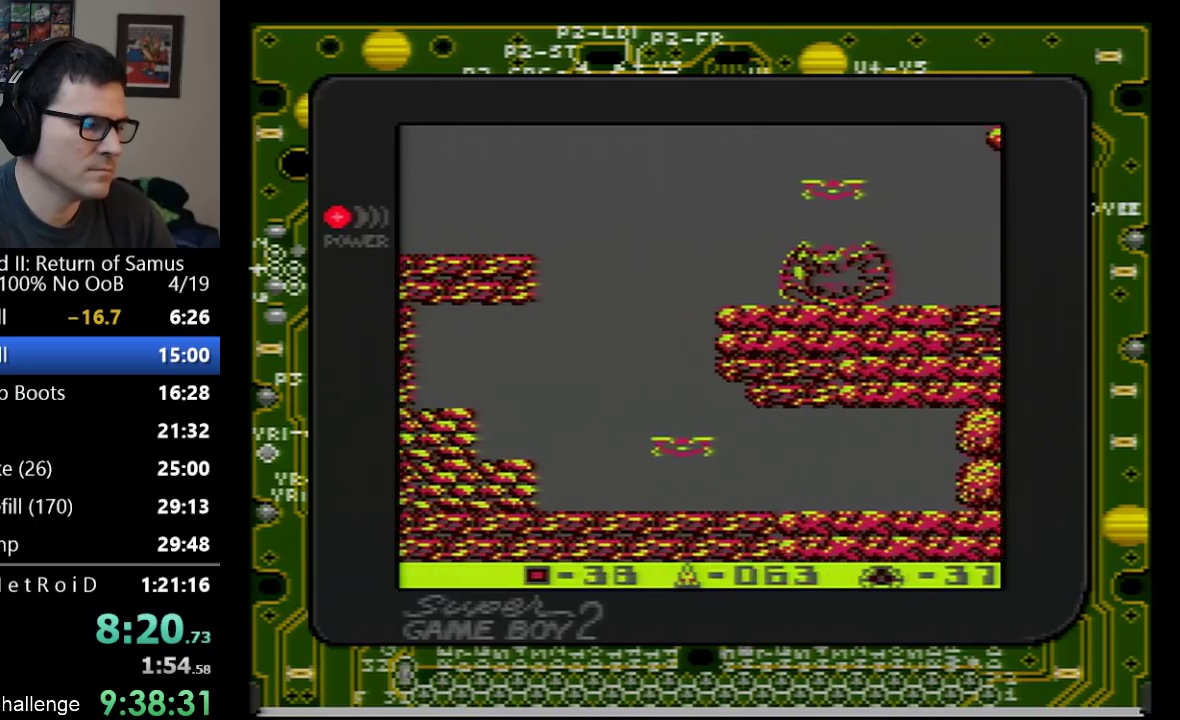
{"buttons": ["DPAD_UP", "DPAD_RIGHT"], "events": [[450, "DPAD_UP", "down"]]}
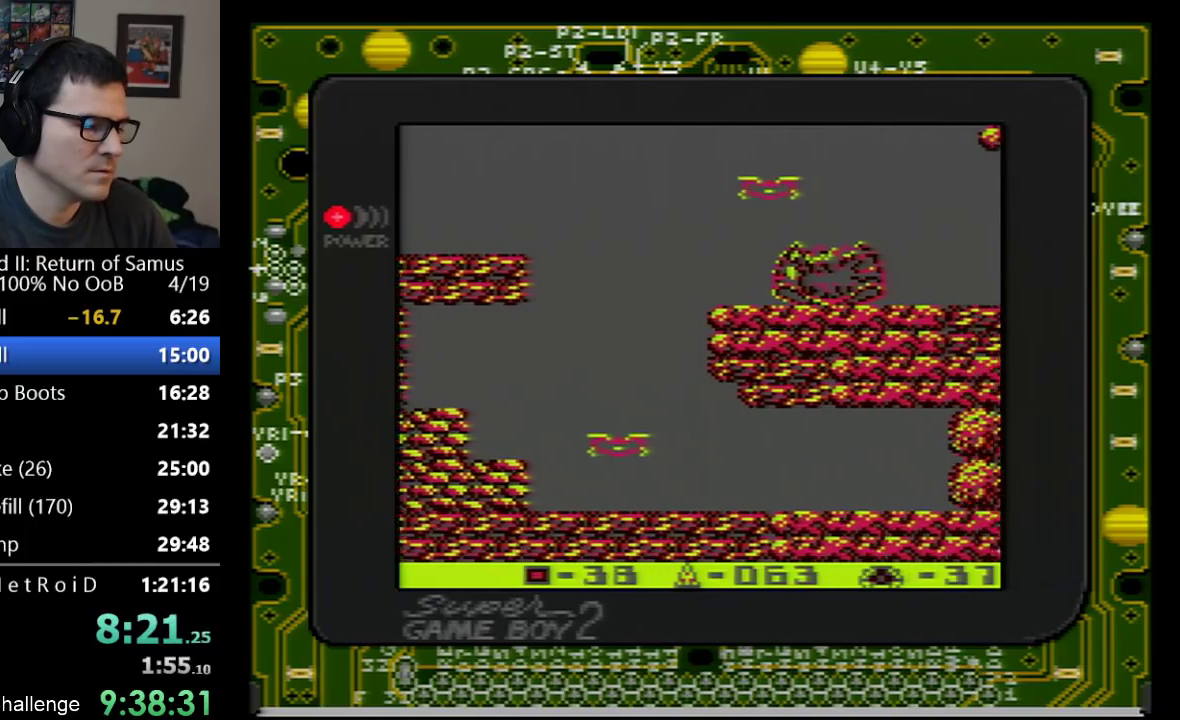
{"buttons": ["DPAD_RIGHT"], "events": [[67, "DPAD_UP", "up"]]}
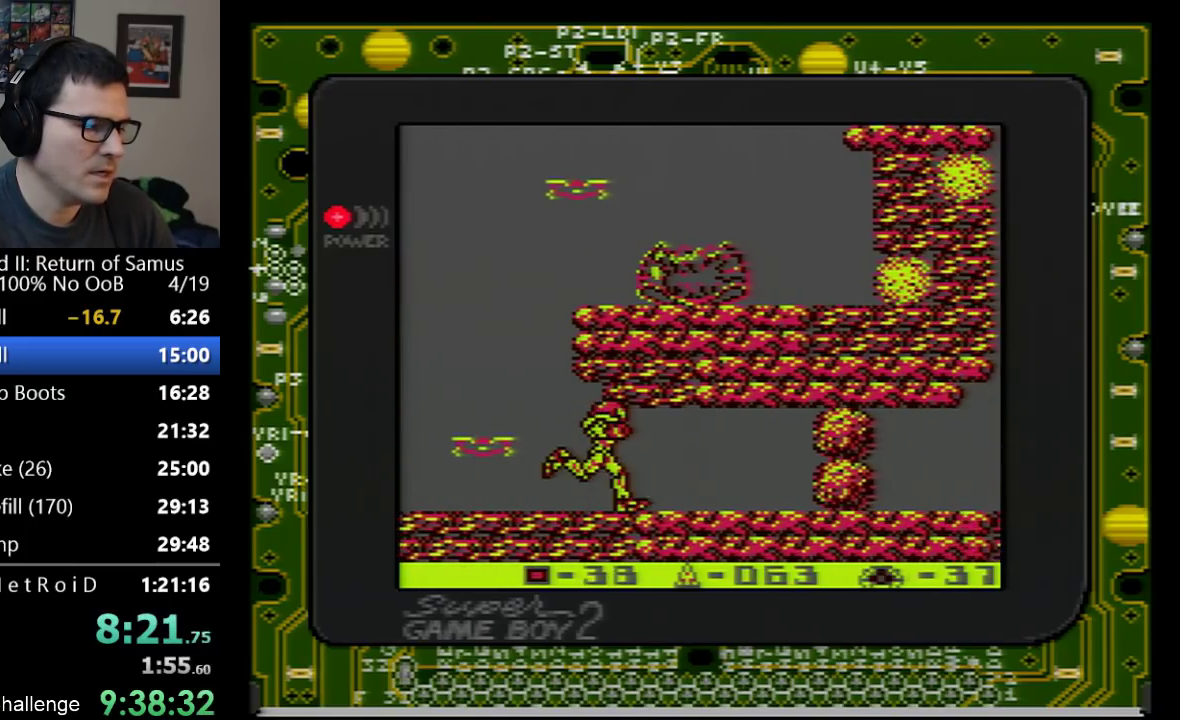
{"buttons": ["DPAD_DOWN"], "events": [[267, "DPAD_RIGHT", "up"], [450, "DPAD_DOWN", "down"]]}
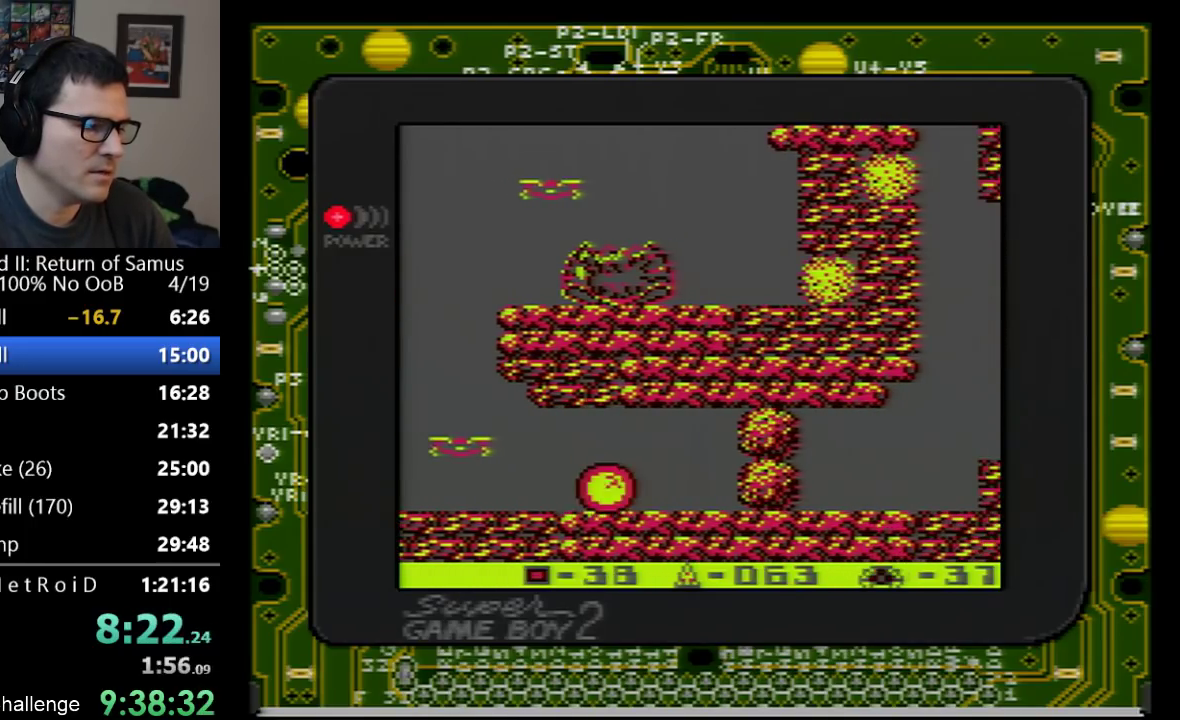
{"buttons": [], "events": [[33, "DPAD_DOWN", "up"], [33, "DPAD_RIGHT", "down"], [317, "B", "down"], [383, "DPAD_RIGHT", "up"], [483, "B", "up"]]}
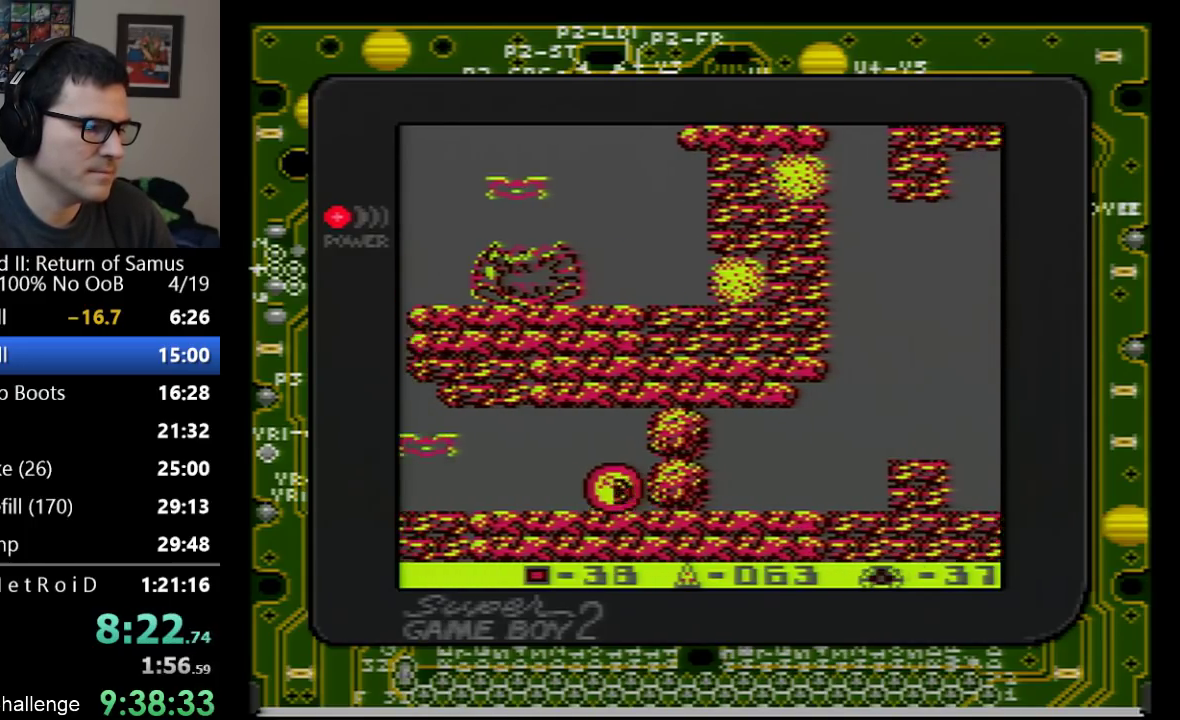
{"buttons": ["DPAD_LEFT"], "events": [[17, "DPAD_LEFT", "down"], [200, "DPAD_LEFT", "up"], [283, "DPAD_LEFT", "down"], [383, "DPAD_LEFT", "up"], [483, "DPAD_LEFT", "down"]]}
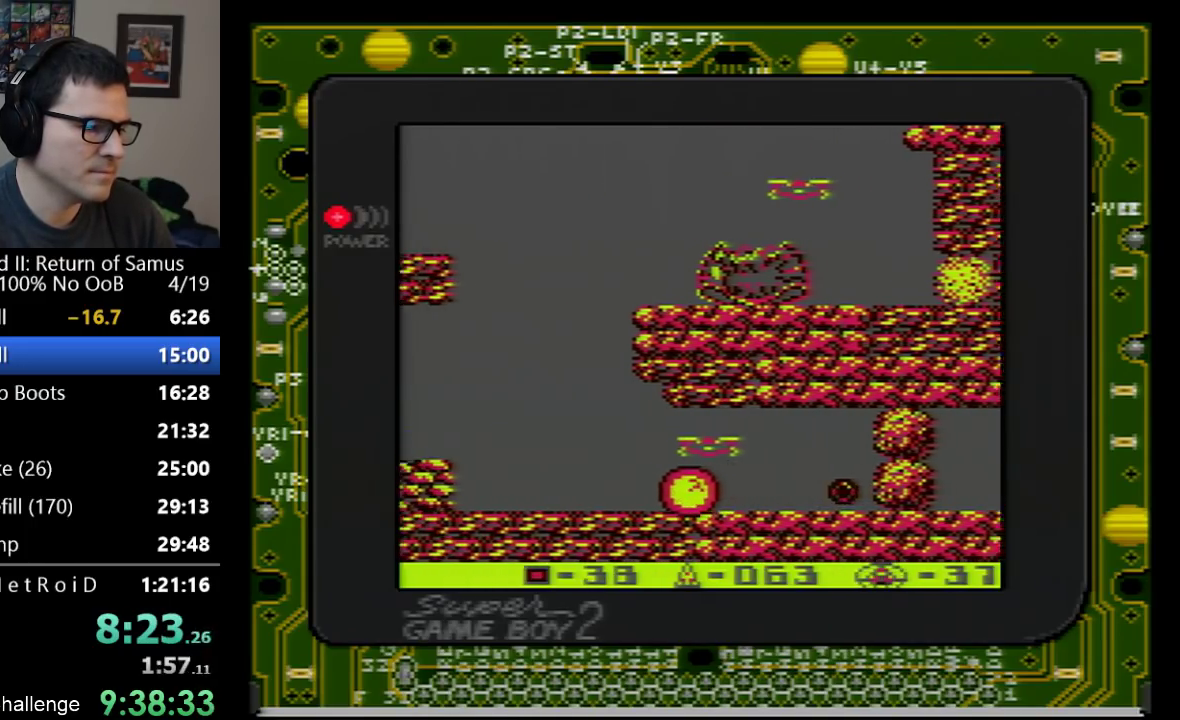
{"buttons": [], "events": [[33, "DPAD_LEFT", "up"], [67, "B", "down"], [167, "DPAD_RIGHT", "down"], [200, "B", "up"], [383, "DPAD_RIGHT", "up"]]}
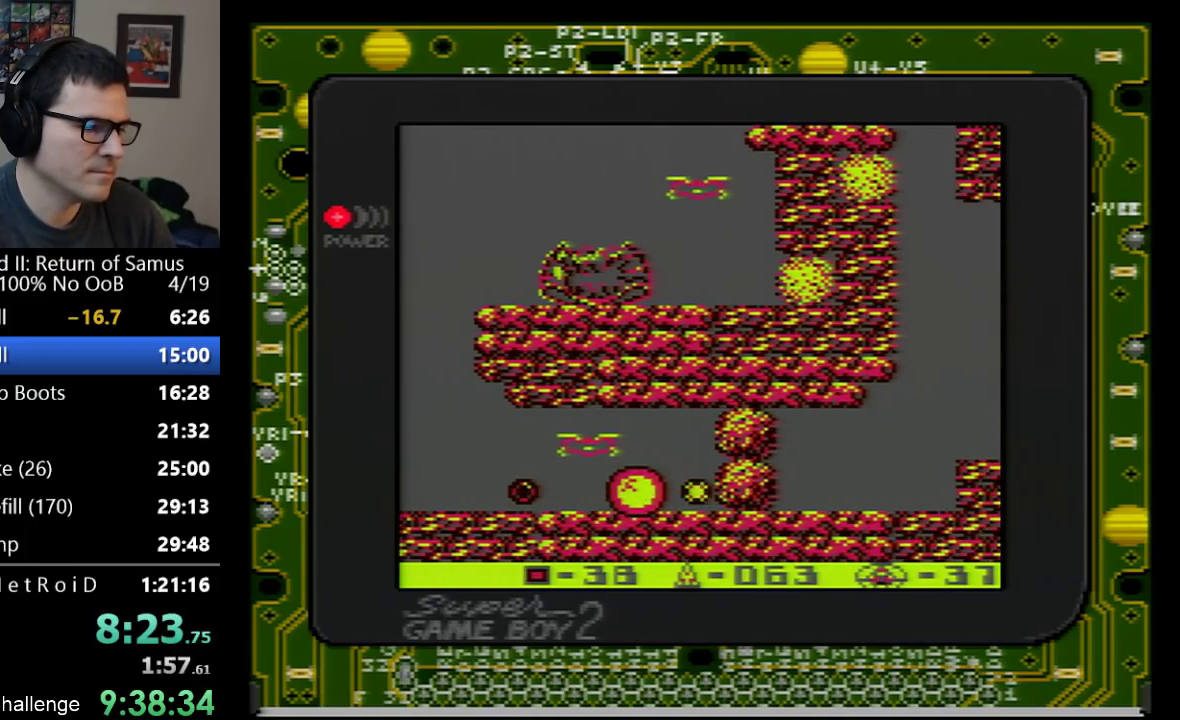
{"buttons": [], "events": []}
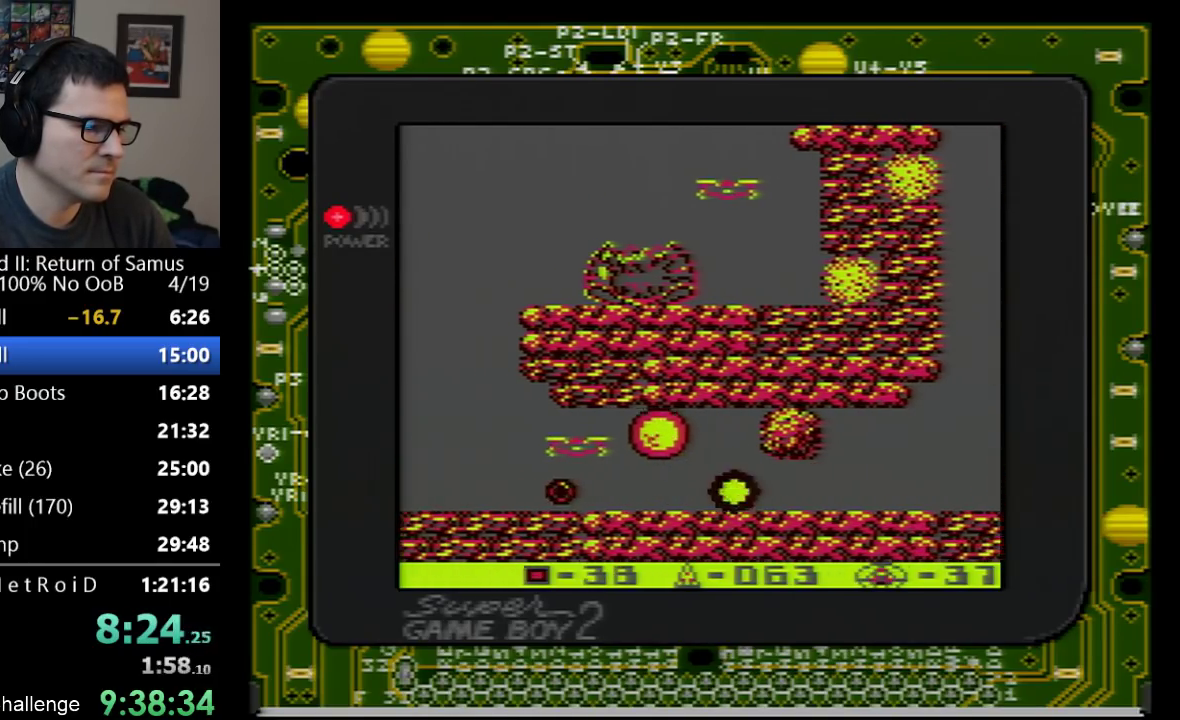
{"buttons": ["DPAD_RIGHT"], "events": [[233, "DPAD_RIGHT", "down"]]}
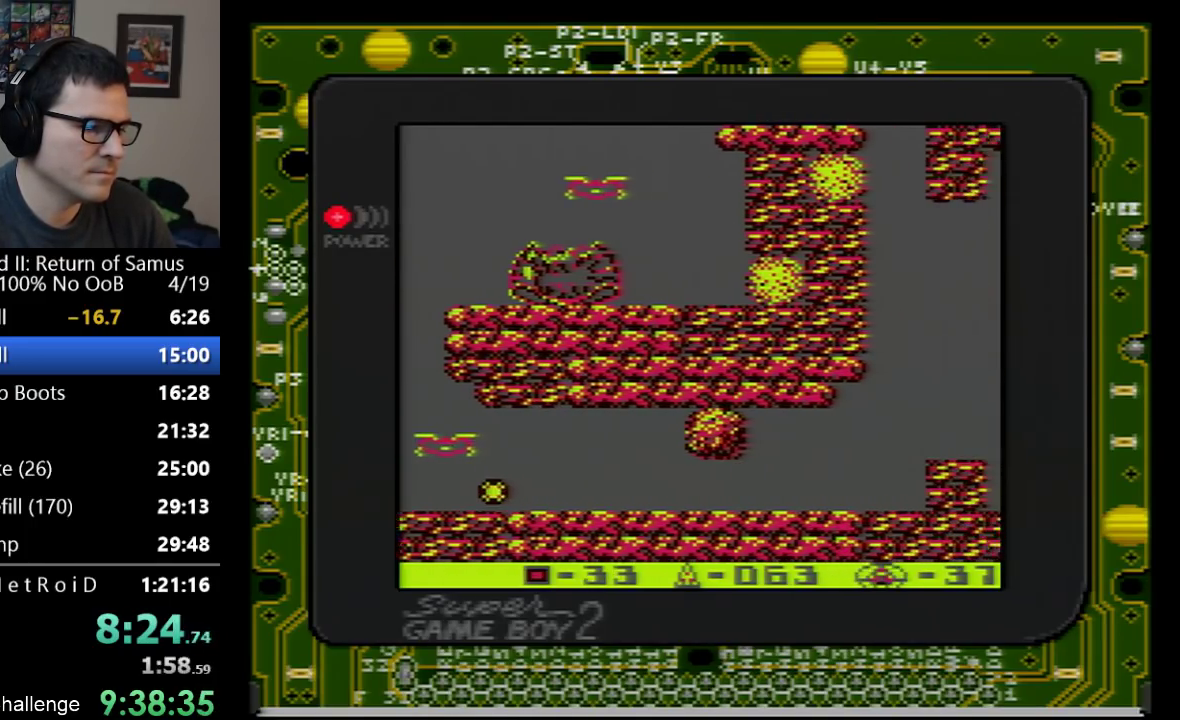
{"buttons": ["DPAD_RIGHT"], "events": []}
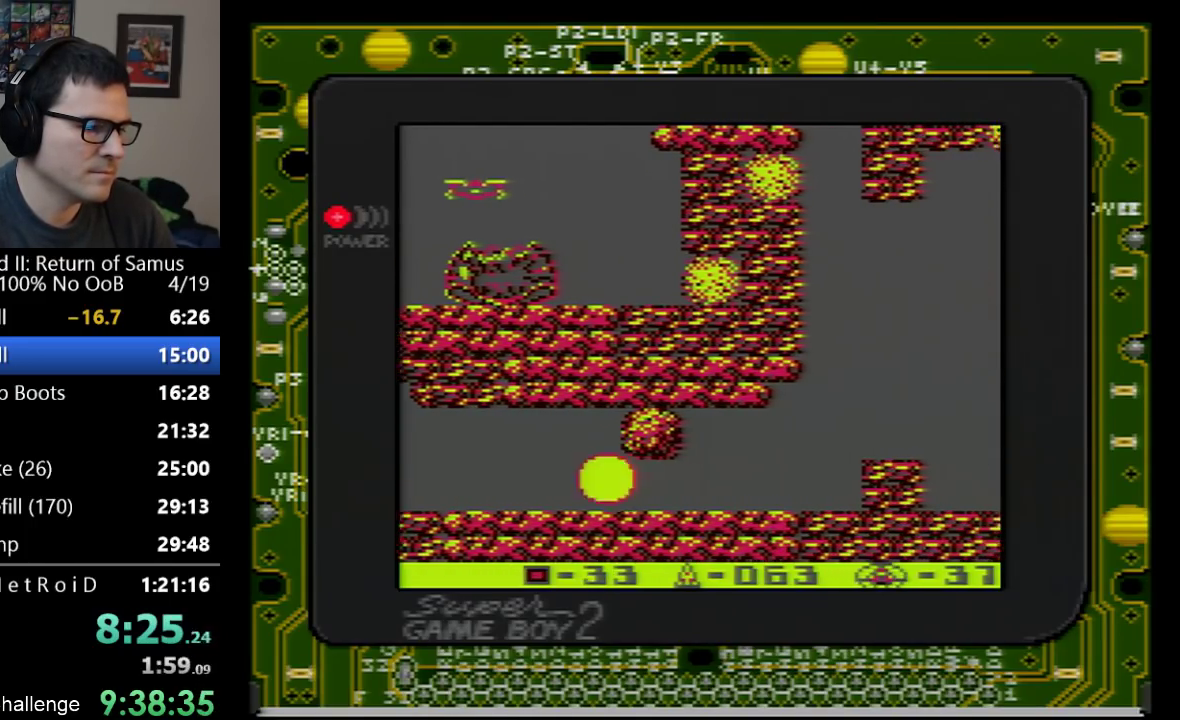
{"buttons": ["DPAD_RIGHT"], "events": [[83, "DPAD_DOWN", "down"], [100, "DPAD_RIGHT", "up"], [167, "DPAD_DOWN", "up"], [350, "A", "down"], [417, "DPAD_RIGHT", "down"], [500, "A", "up"]]}
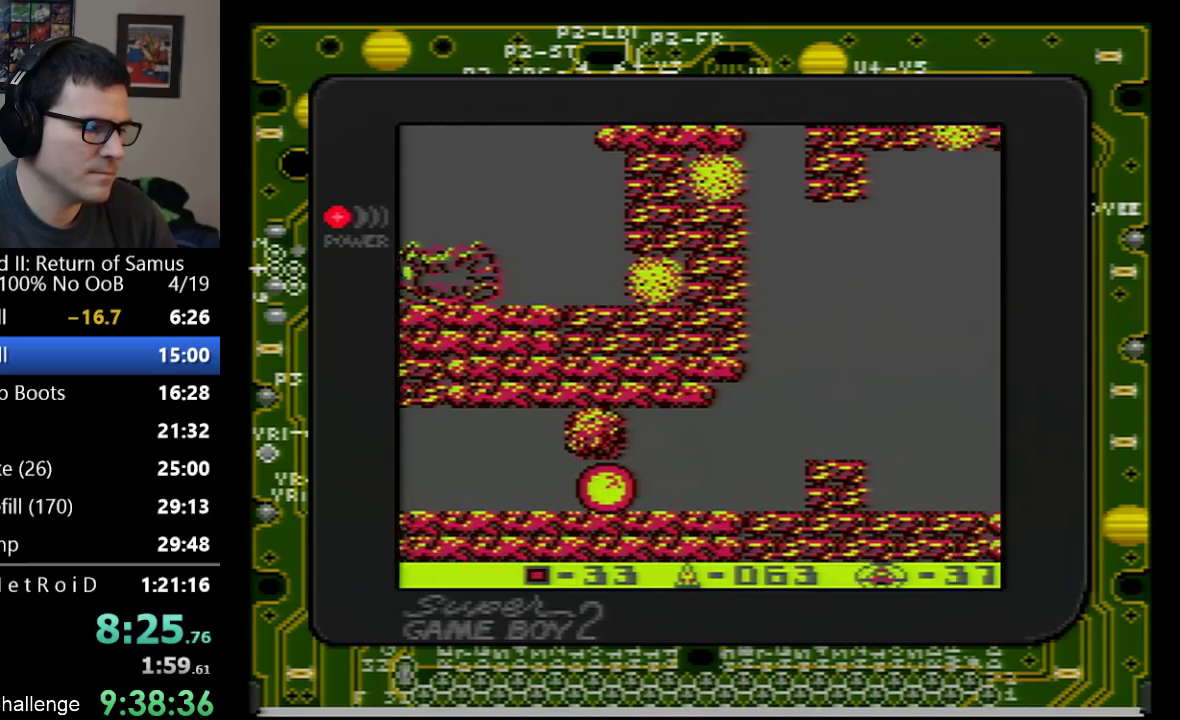
{"buttons": ["B"], "events": [[383, "B", "down"], [417, "DPAD_RIGHT", "up"]]}
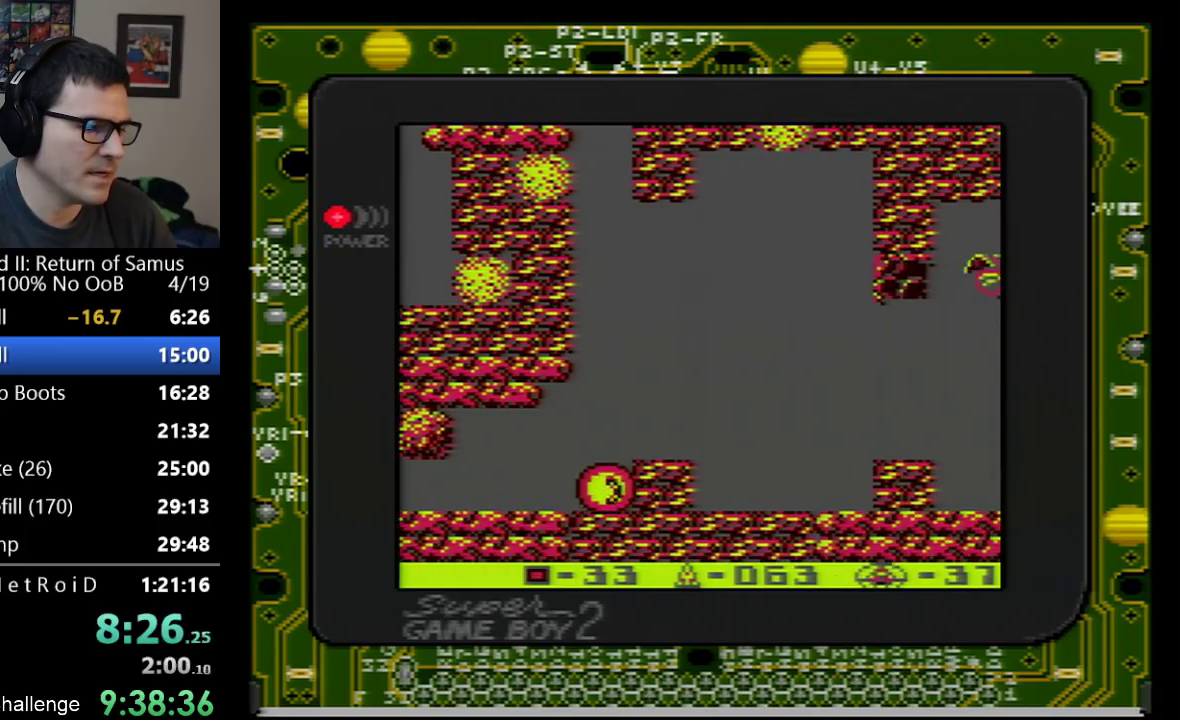
{"buttons": [], "events": [[17, "B", "up"]]}
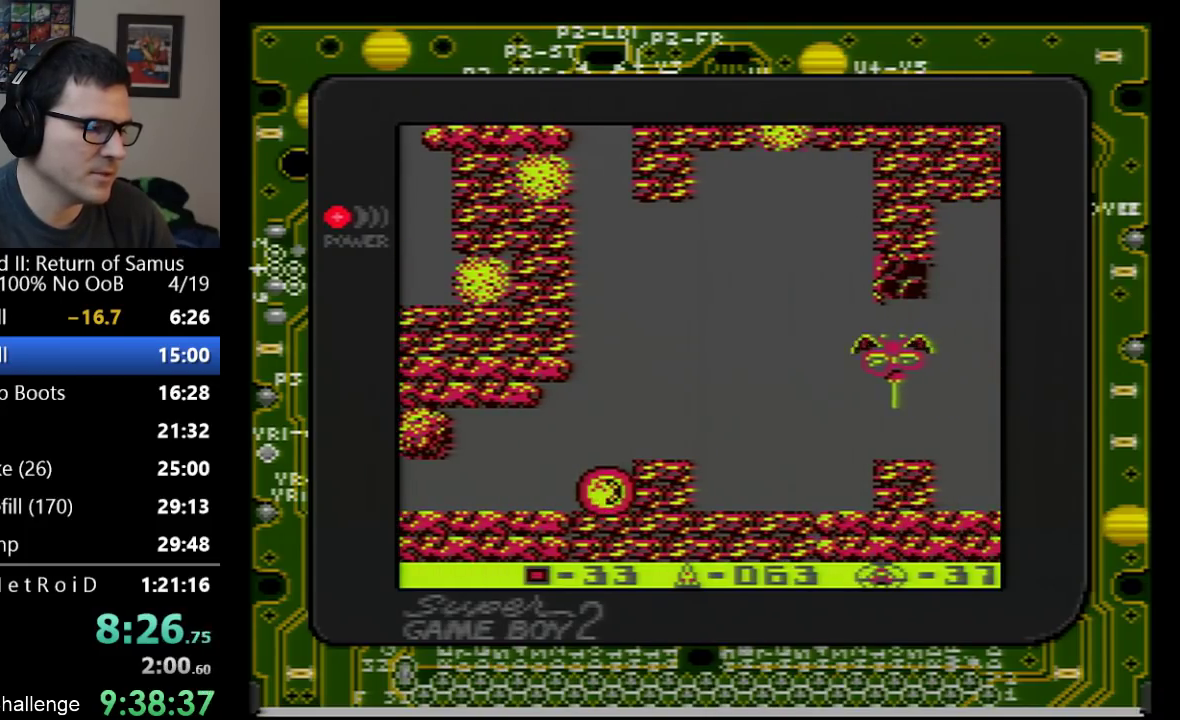
{"buttons": [], "events": []}
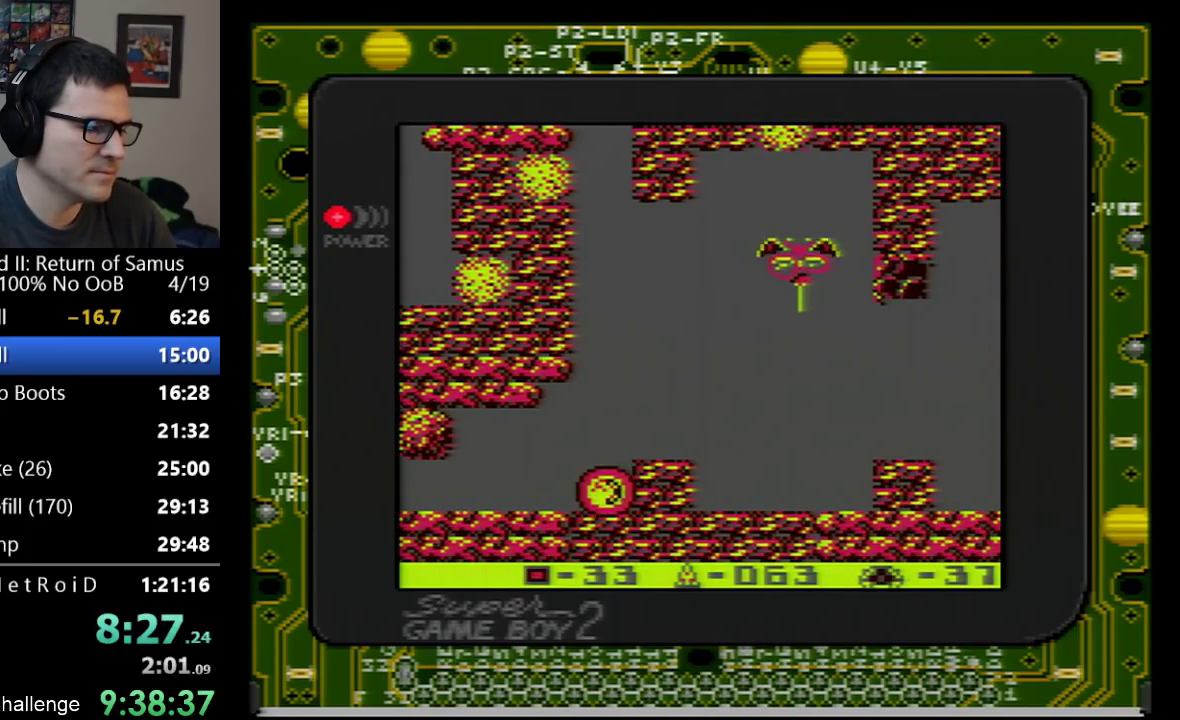
{"buttons": [], "events": []}
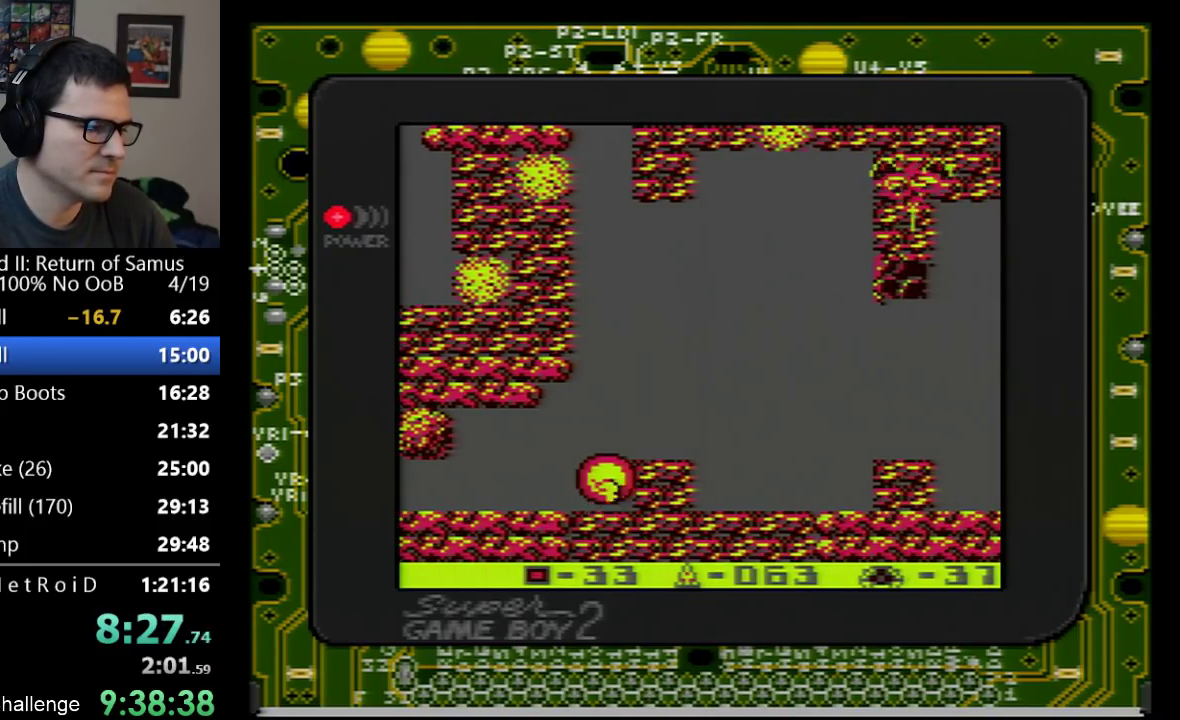
{"buttons": ["DPAD_DOWN"], "events": [[250, "DPAD_LEFT", "down"], [450, "DPAD_DOWN", "down"], [450, "DPAD_LEFT", "up"]]}
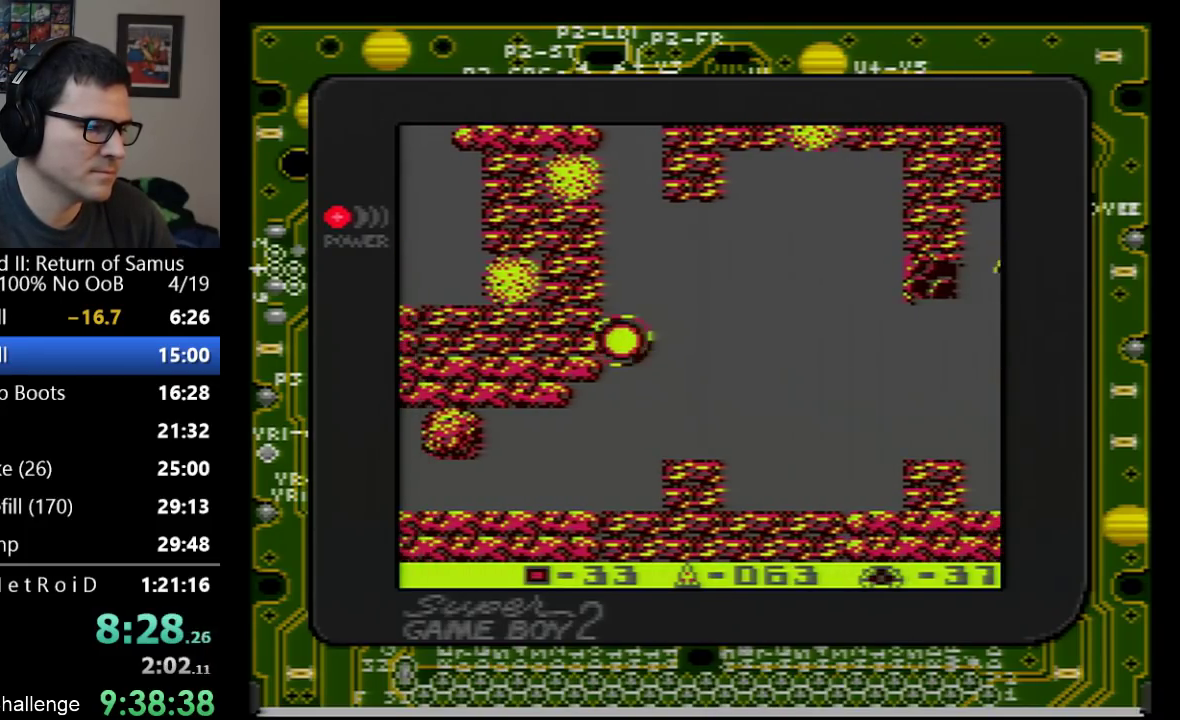
{"buttons": ["DPAD_UP"], "events": [[67, "DPAD_DOWN", "up"], [67, "DPAD_LEFT", "down"], [133, "DPAD_LEFT", "up"], [200, "DPAD_UP", "down"]]}
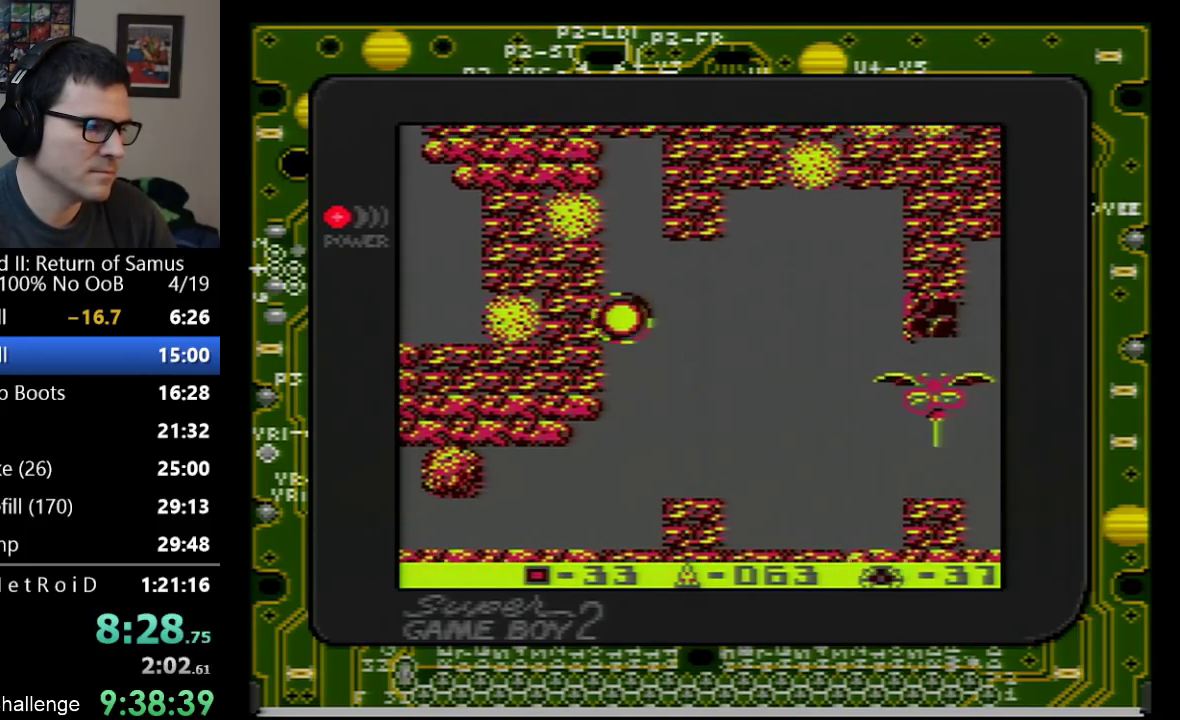
{"buttons": ["DPAD_UP"], "events": []}
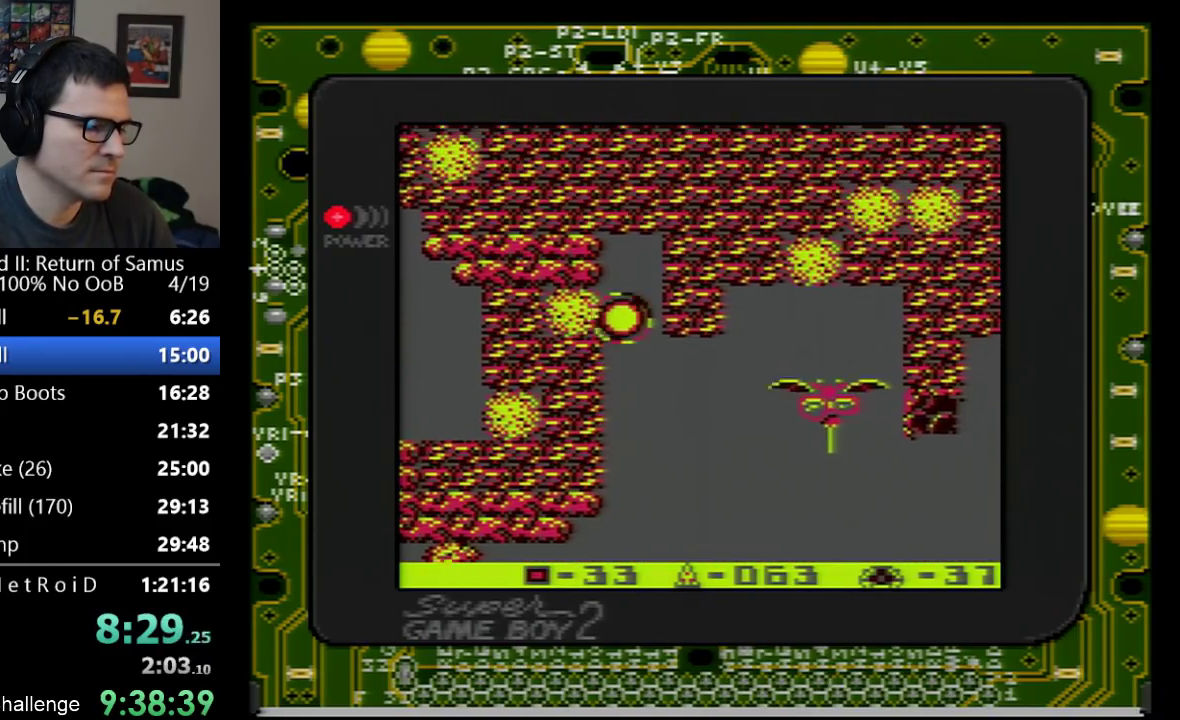
{"buttons": ["DPAD_UP"], "events": []}
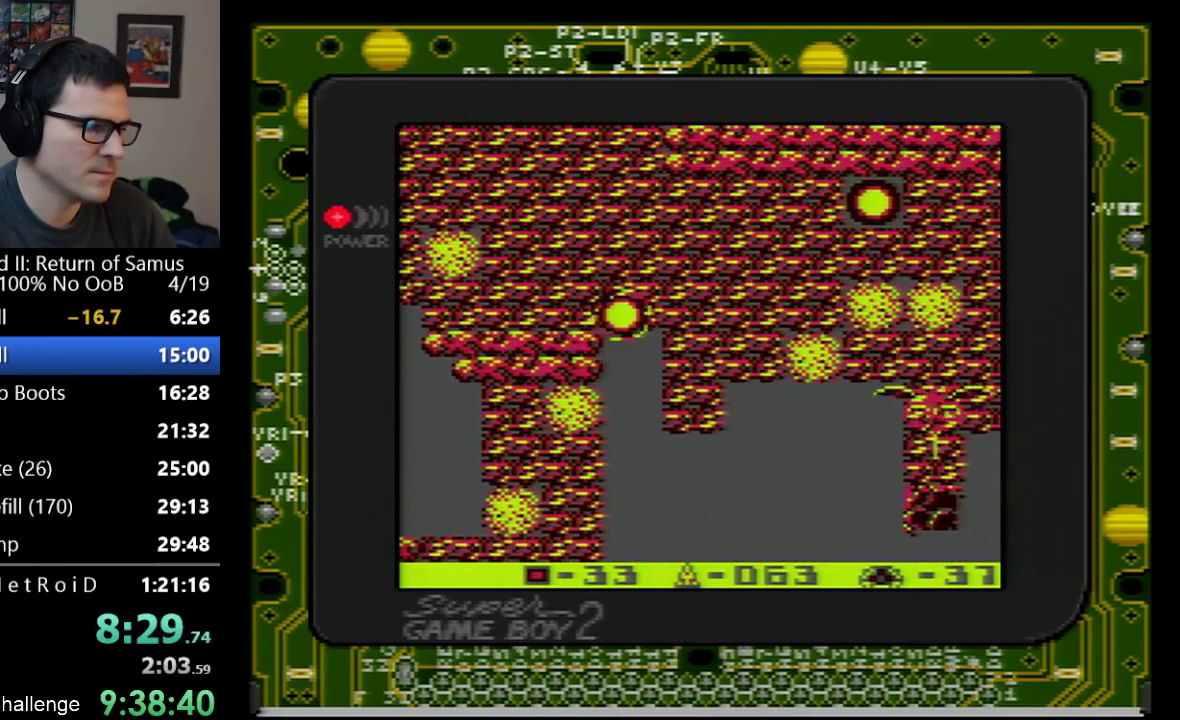
{"buttons": ["DPAD_UP"], "events": []}
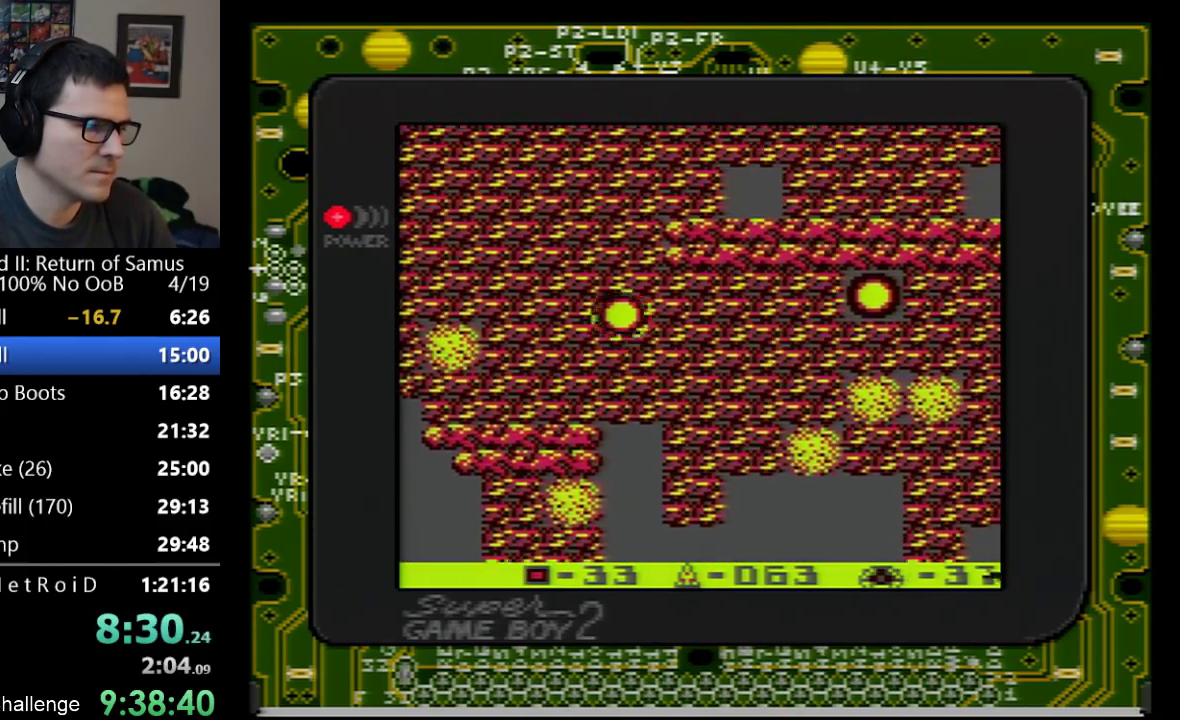
{"buttons": ["DPAD_UP"], "events": []}
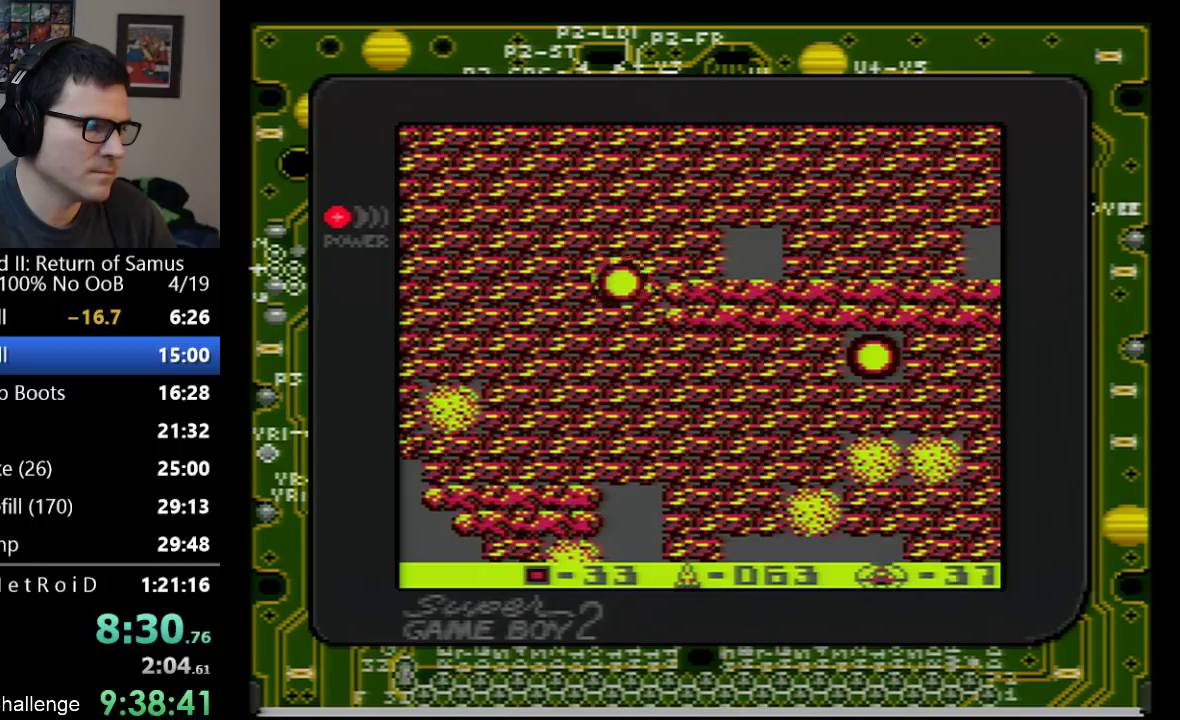
{"buttons": ["A", "DPAD_RIGHT"], "events": [[317, "DPAD_RIGHT", "down"], [383, "DPAD_UP", "up"], [417, "A", "down"]]}